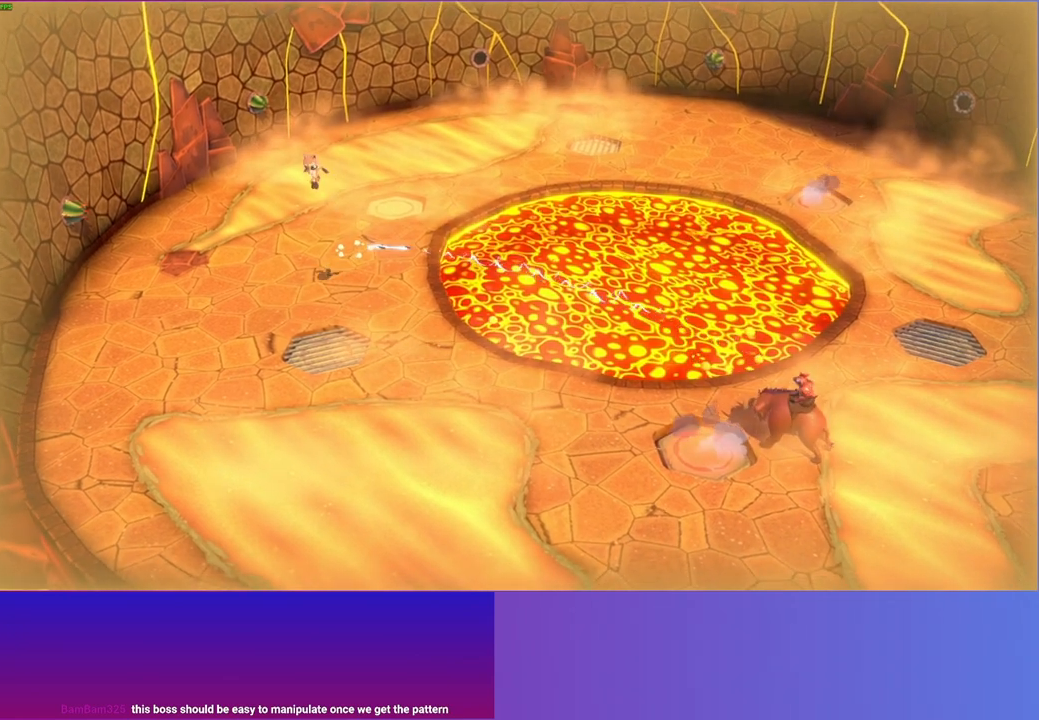
Gameplay with a controller (Xbox layout); each line is a JSON object with the inputs held at the frame after it. "events" lists button and stick changes between this image and that frame as [ms after this image, input, new state], when the widget could be followed in between. Not read: L3 R3.
{"buttons": [], "left_stick": "left", "right_stick": "center", "events": [[167, "A", "up"], [183, "left_stick", "right"], [233, "left_stick", "up-right"], [500, "left_stick", "left"]]}
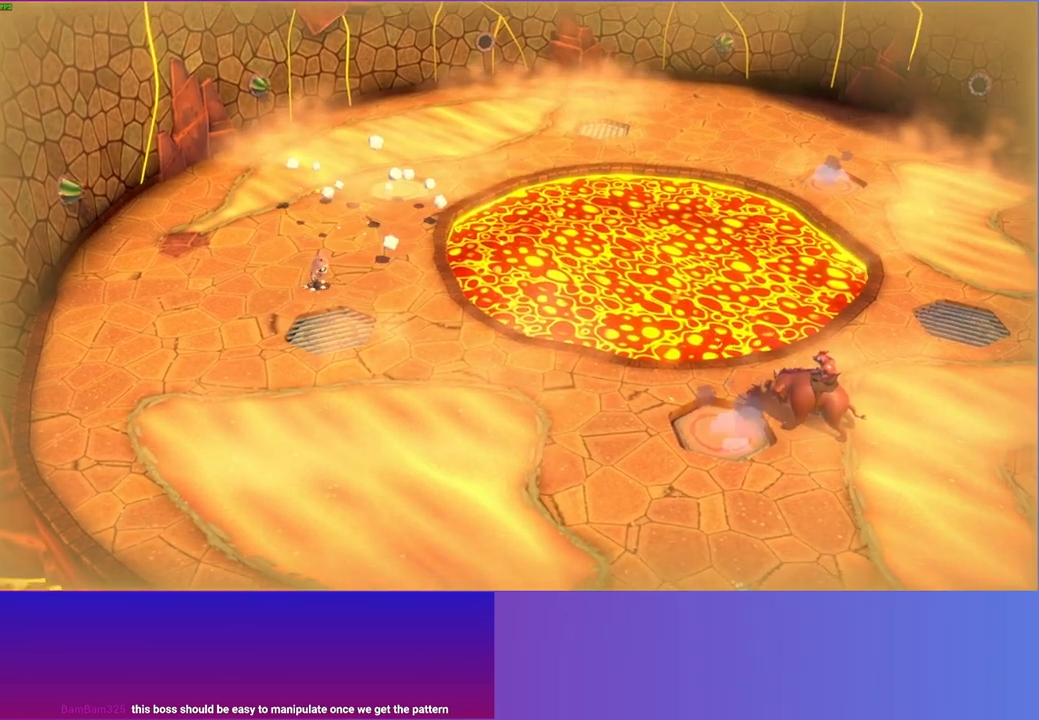
{"buttons": [], "left_stick": "up", "right_stick": "center", "events": [[17, "left_stick", "down-left"], [400, "left_stick", "up-left"], [483, "left_stick", "up"]]}
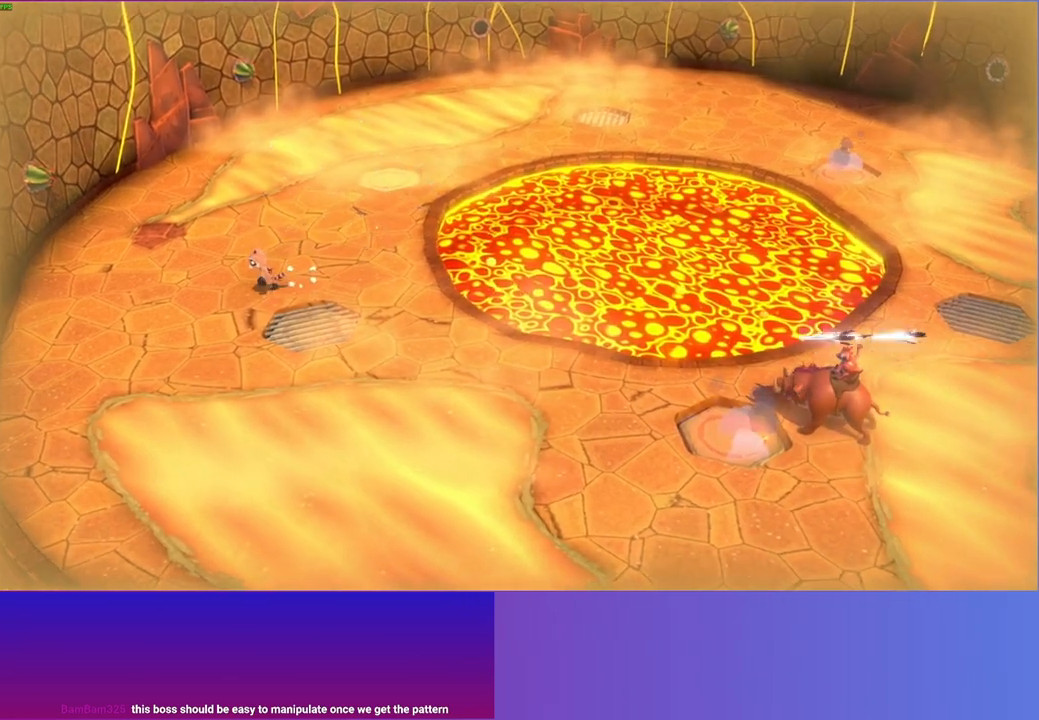
{"buttons": ["A"], "left_stick": "up", "right_stick": "center", "events": [[450, "A", "down"]]}
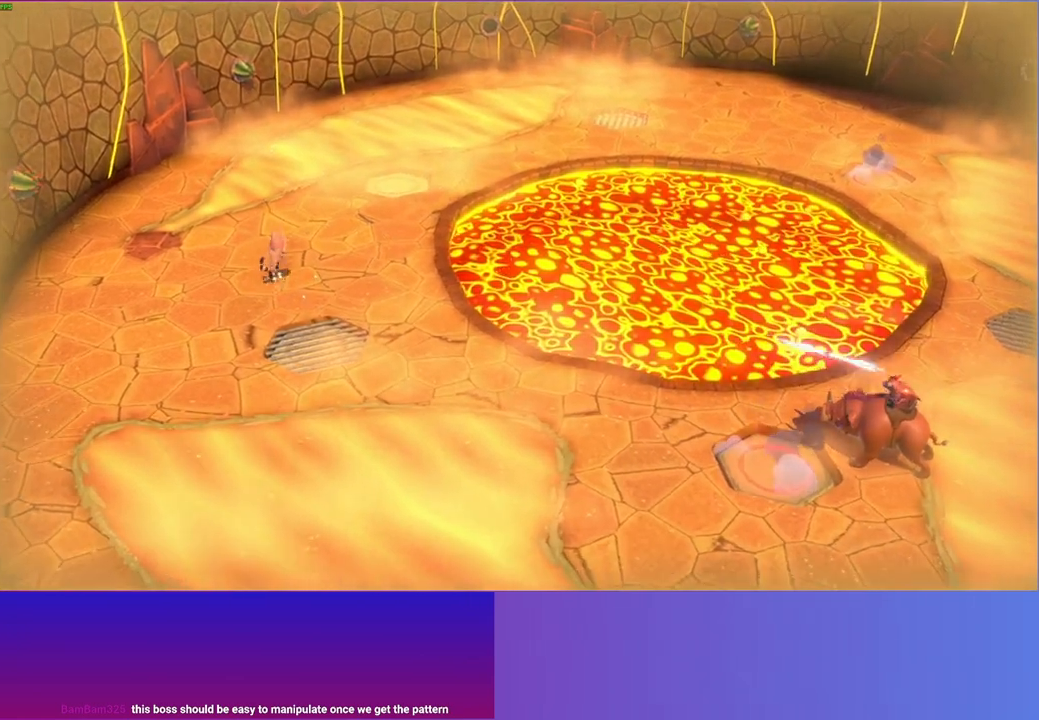
{"buttons": [], "left_stick": "down-right", "right_stick": "center", "events": [[67, "left_stick", "up-right"], [483, "left_stick", "down-right"], [500, "A", "up"]]}
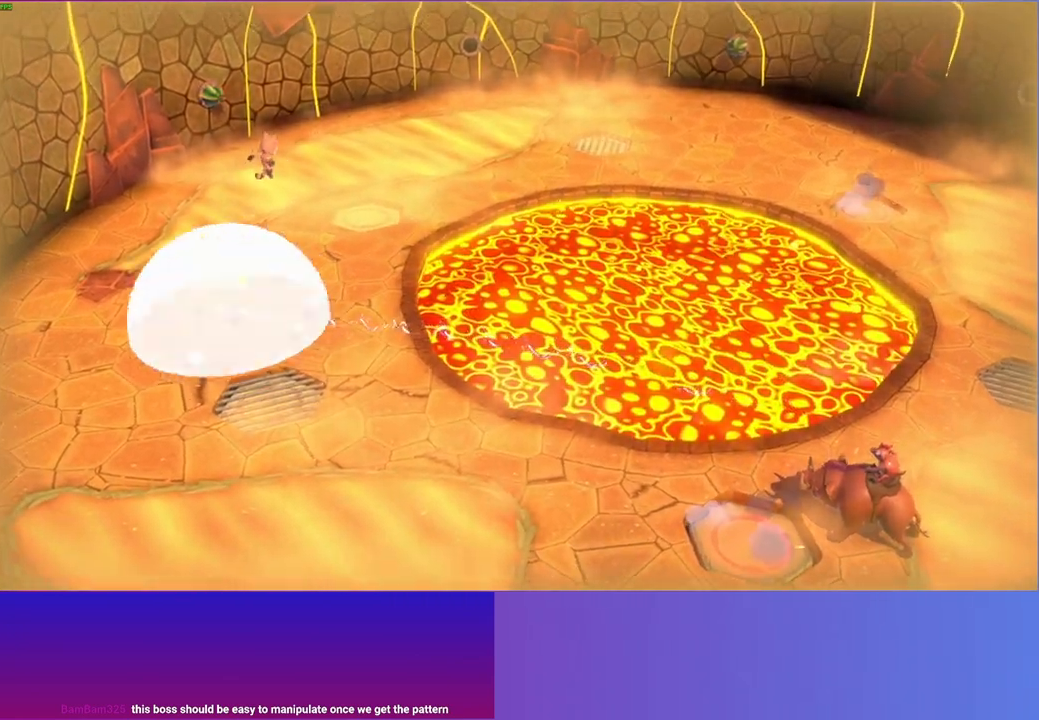
{"buttons": [], "left_stick": "down-left", "right_stick": "center", "events": [[33, "left_stick", "down"], [117, "Y", "down"], [200, "left_stick", "down-left"], [250, "Y", "up"]]}
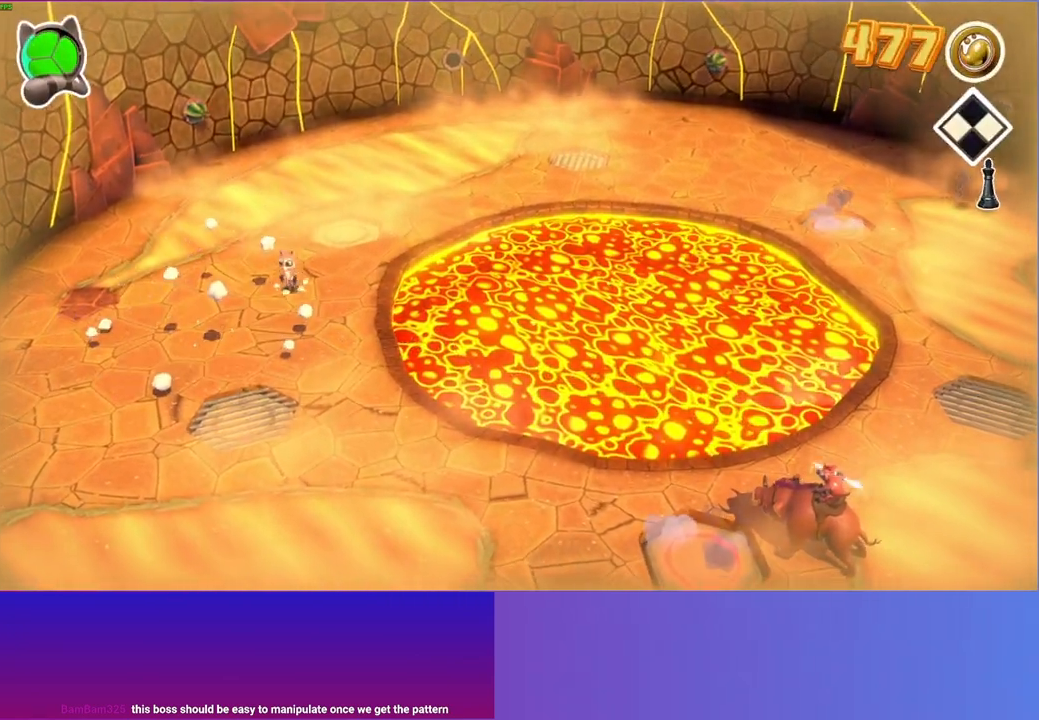
{"buttons": [], "left_stick": "up", "right_stick": "center", "events": [[150, "left_stick", "up"]]}
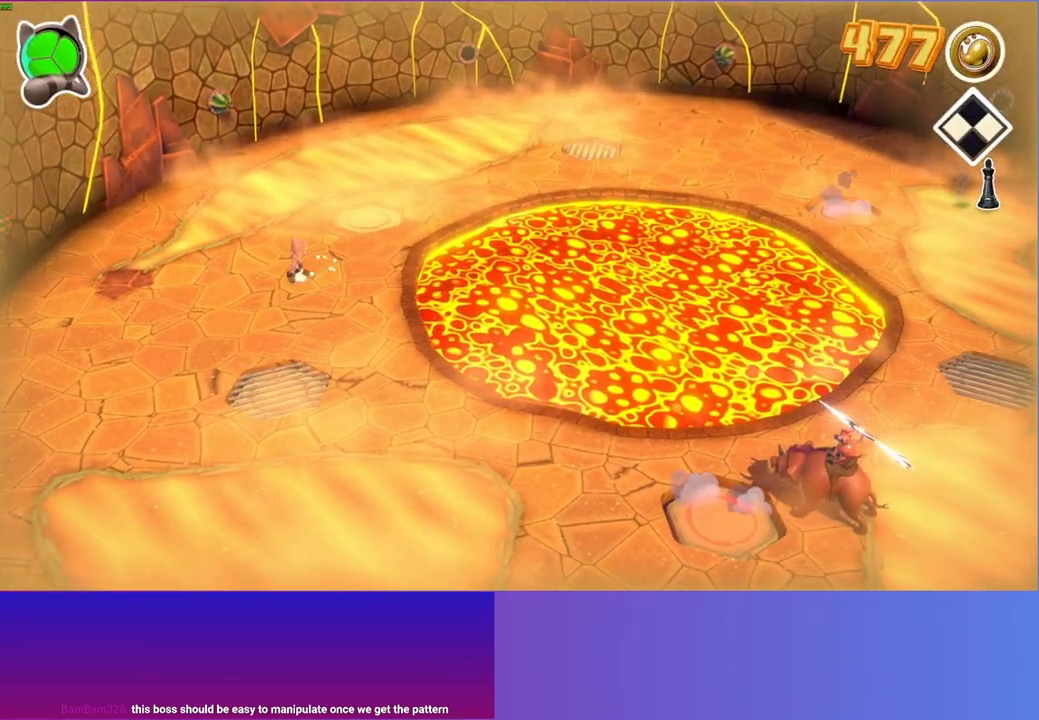
{"buttons": ["A"], "left_stick": "up-right", "right_stick": "center", "events": [[133, "A", "down"], [283, "left_stick", "up-right"]]}
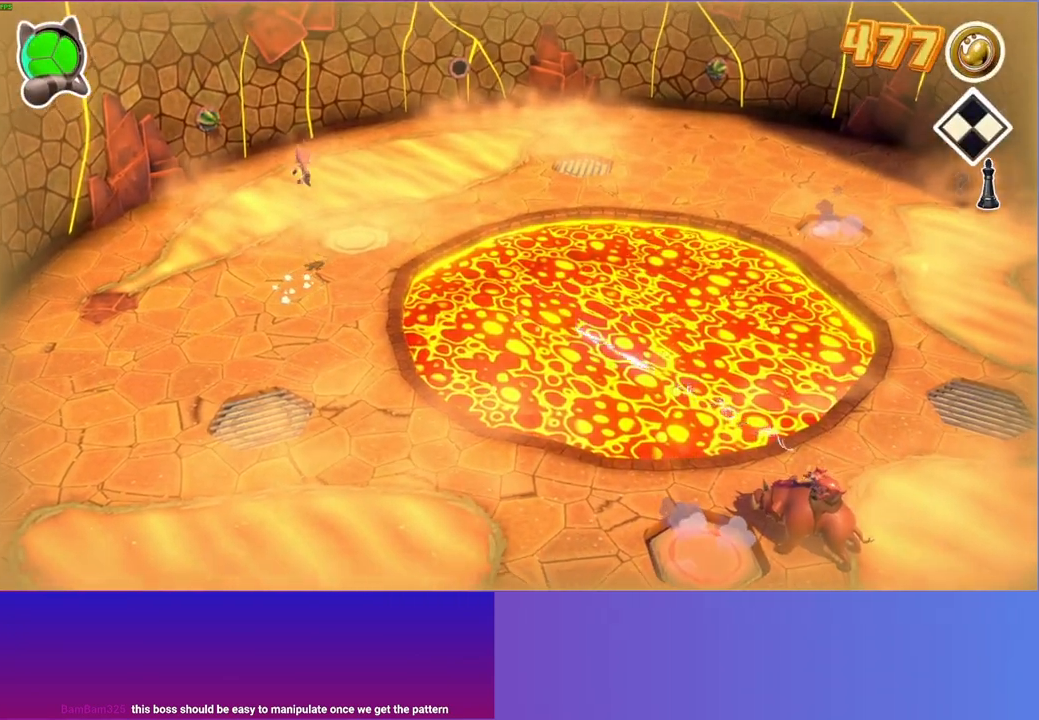
{"buttons": ["A"], "left_stick": "up-left", "right_stick": "center", "events": [[117, "left_stick", "right"], [417, "left_stick", "up"], [500, "left_stick", "up-left"]]}
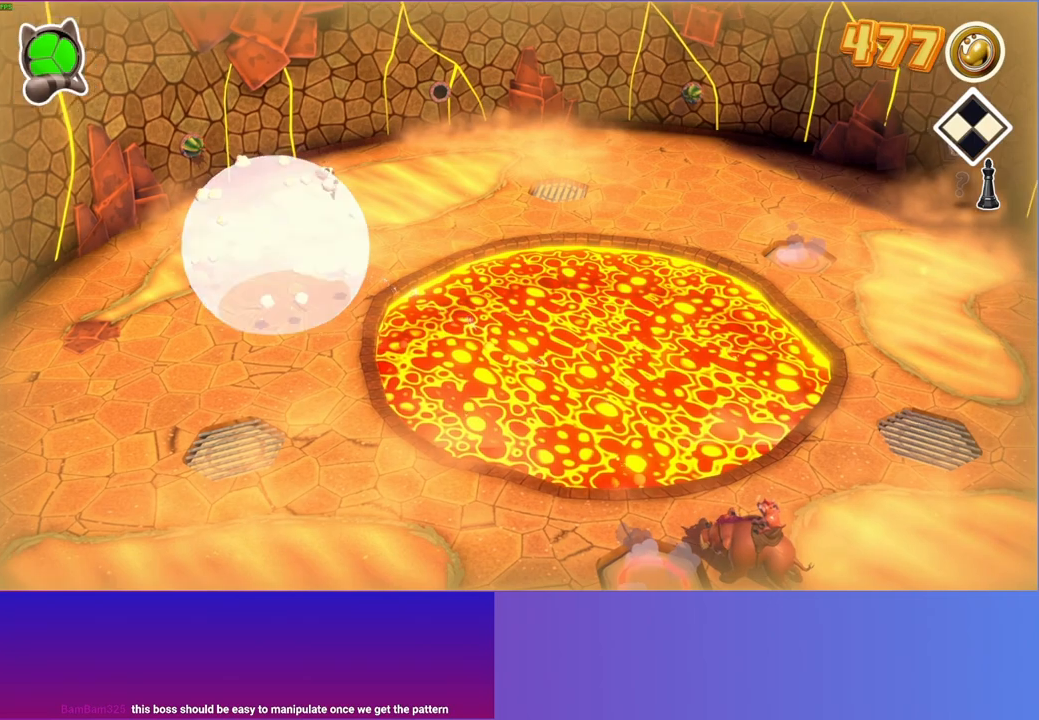
{"buttons": [], "left_stick": "up", "right_stick": "center", "events": [[50, "A", "up"], [267, "left_stick", "up"]]}
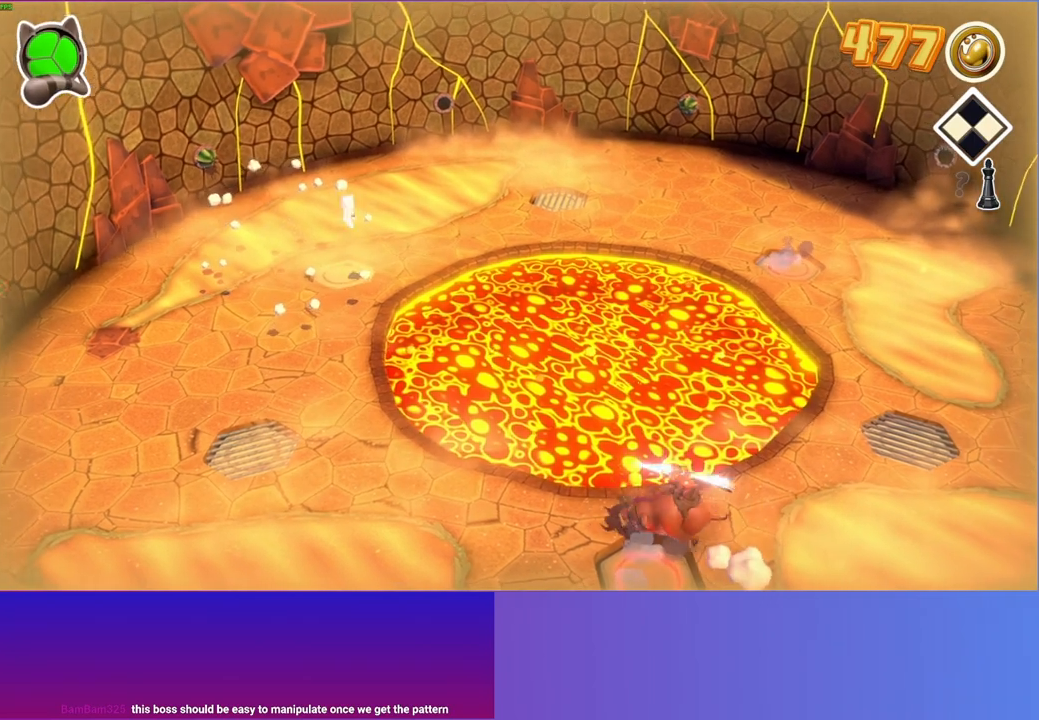
{"buttons": [], "left_stick": "down-left", "right_stick": "center", "events": [[50, "left_stick", "up-left"], [333, "left_stick", "left"], [450, "left_stick", "down-left"]]}
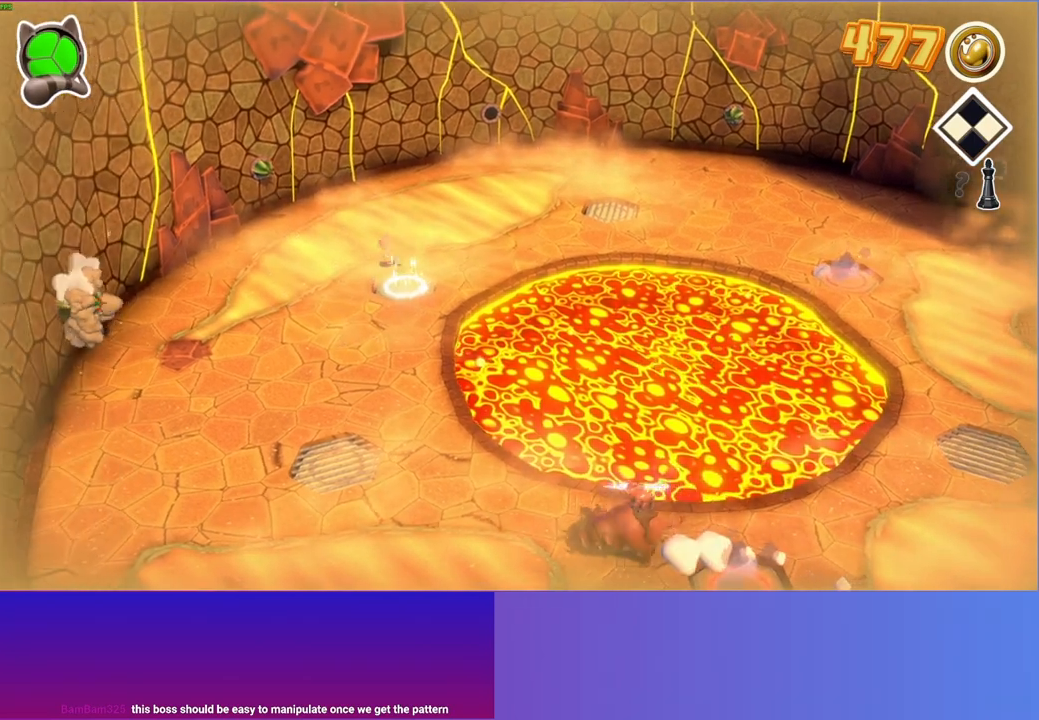
{"buttons": [], "left_stick": "down-left", "right_stick": "center", "events": []}
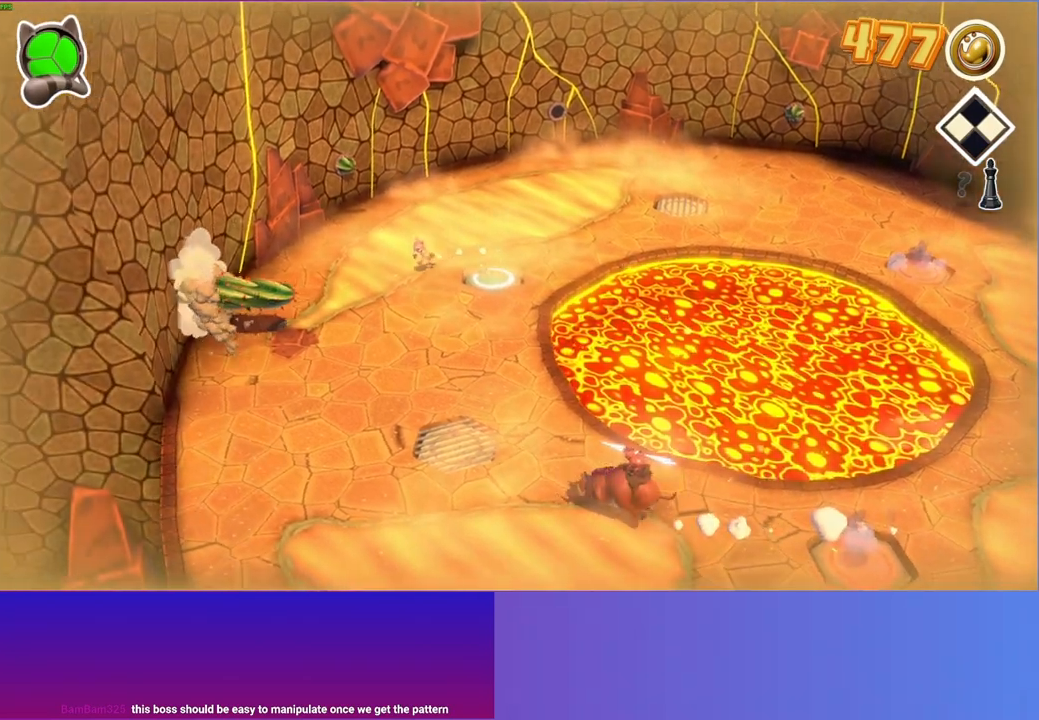
{"buttons": [], "left_stick": "left", "right_stick": "center", "events": [[67, "left_stick", "left"]]}
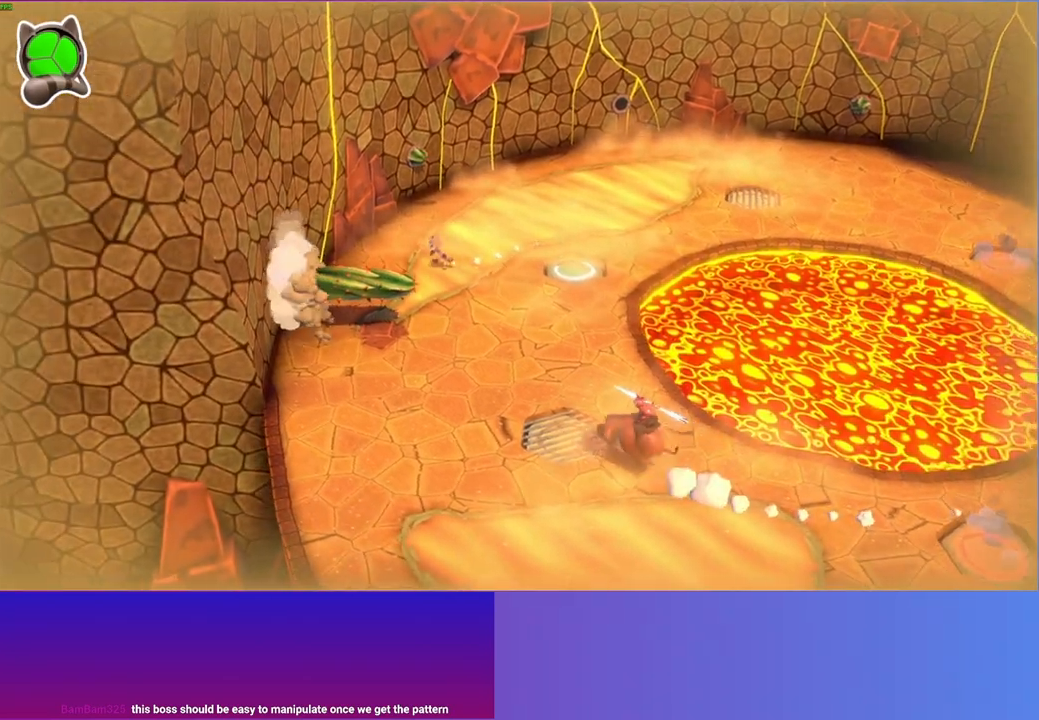
{"buttons": [], "left_stick": "up-left", "right_stick": "center", "events": [[367, "left_stick", "up-left"]]}
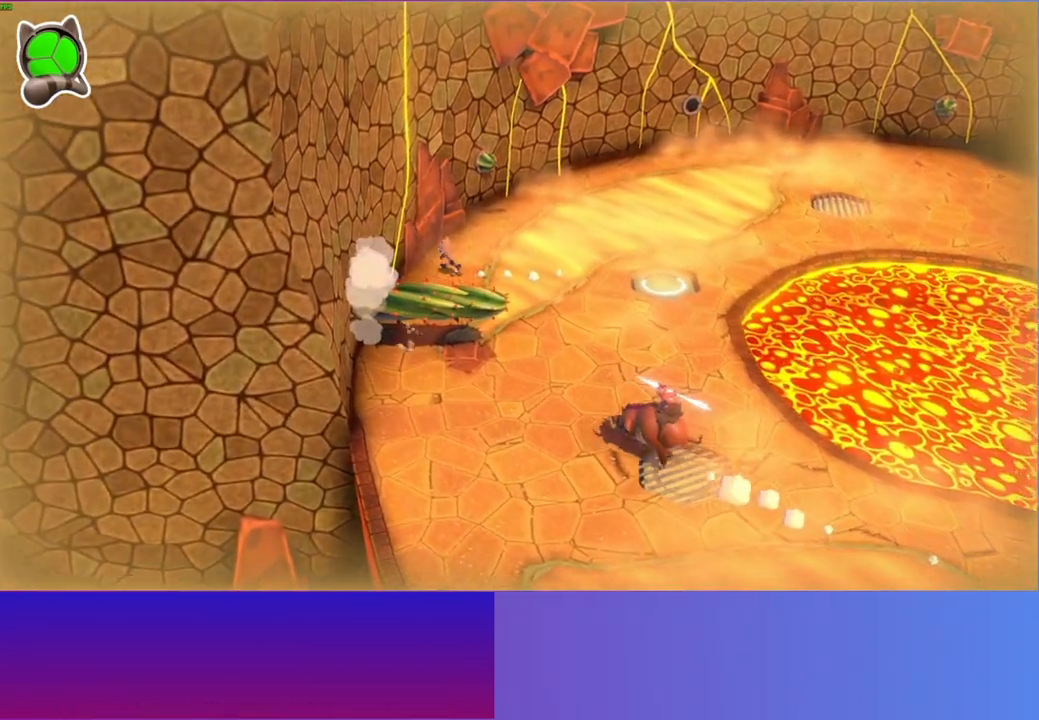
{"buttons": [], "left_stick": "up", "right_stick": "center", "events": [[317, "left_stick", "up"]]}
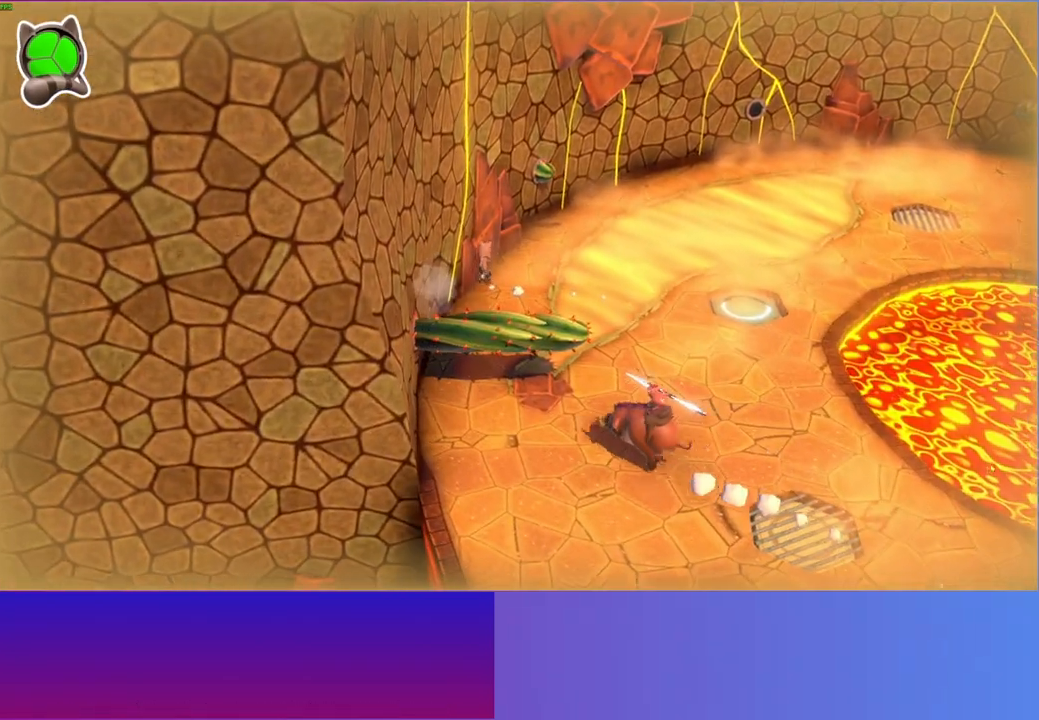
{"buttons": [], "left_stick": "right", "right_stick": "center", "events": [[350, "left_stick", "up-right"], [450, "left_stick", "right"]]}
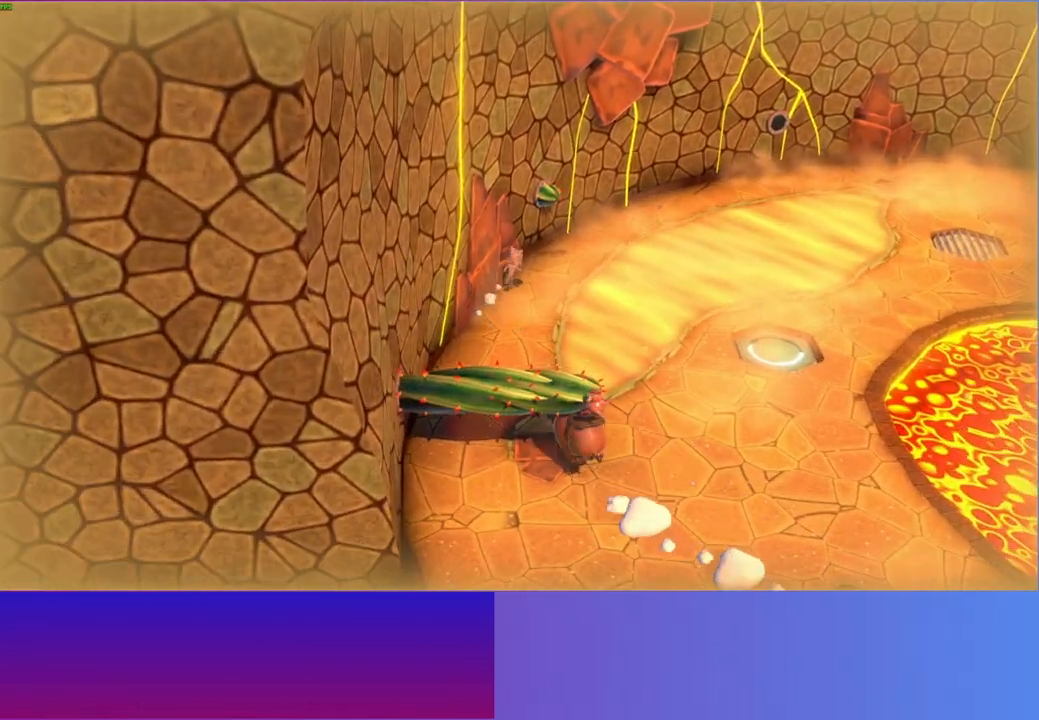
{"buttons": [], "left_stick": "down-right", "right_stick": "center", "events": [[217, "left_stick", "down-right"]]}
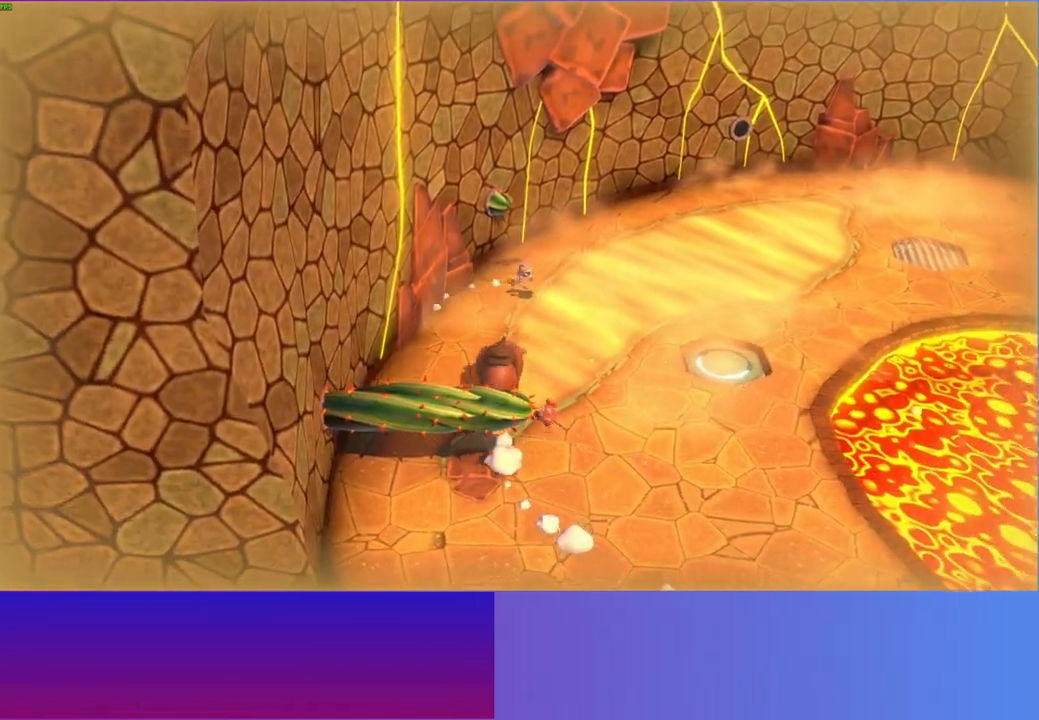
{"buttons": ["A"], "left_stick": "down", "right_stick": "center", "events": [[133, "A", "down"], [150, "left_stick", "down"]]}
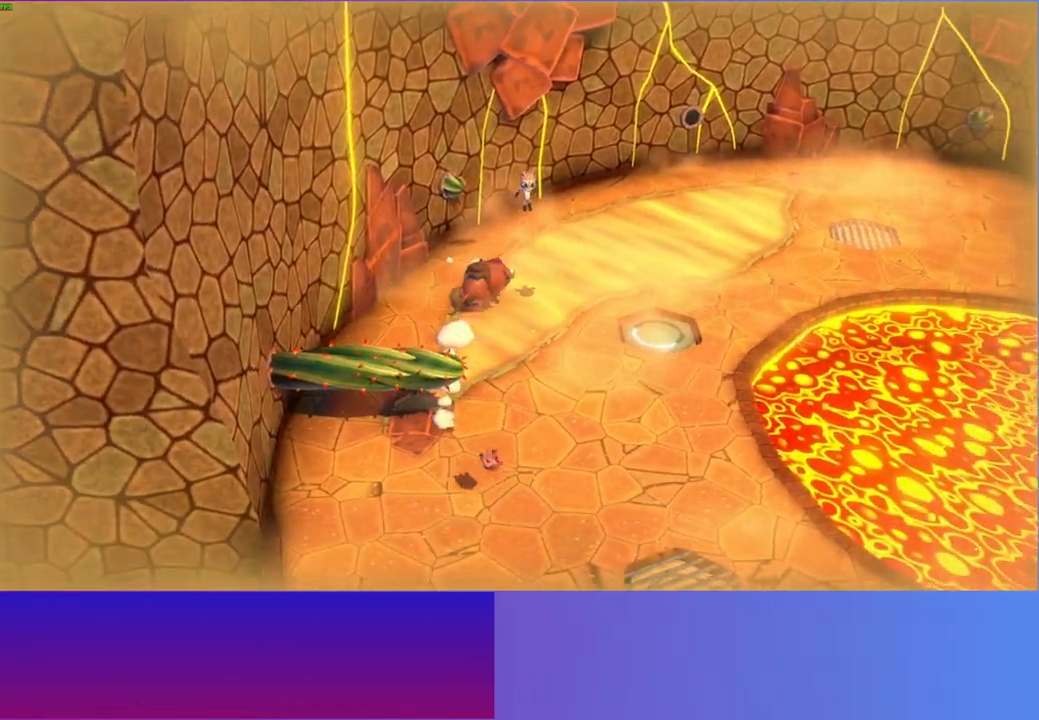
{"buttons": [], "left_stick": "down", "right_stick": "center", "events": [[50, "A", "up"], [233, "Y", "down"], [383, "Y", "up"]]}
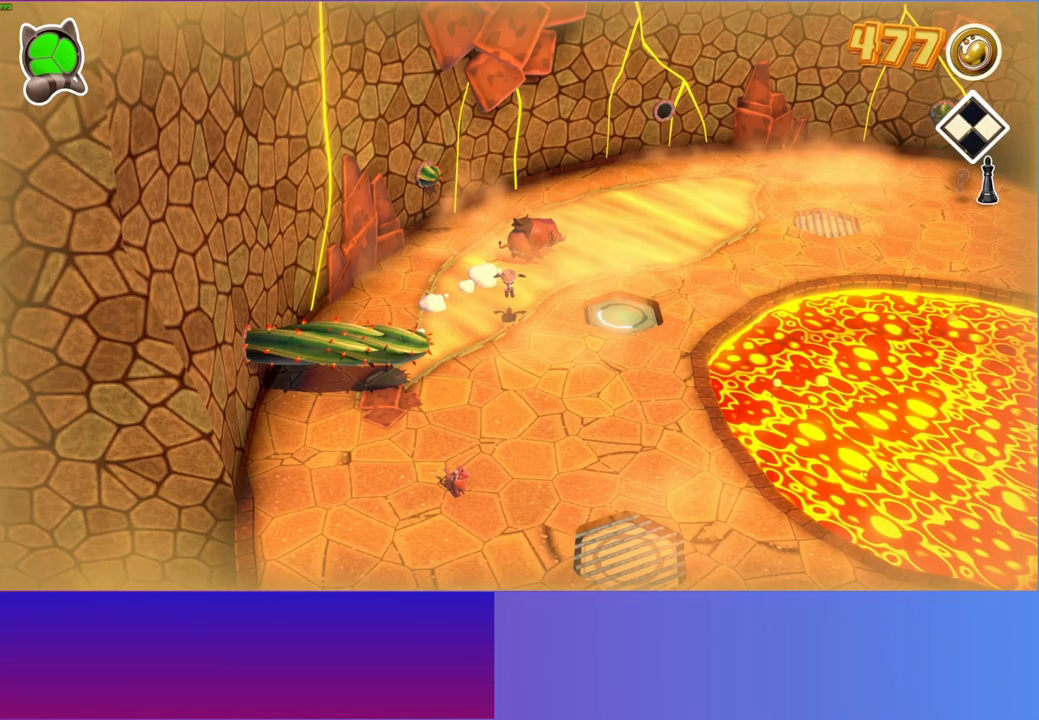
{"buttons": [], "left_stick": "down", "right_stick": "center", "events": []}
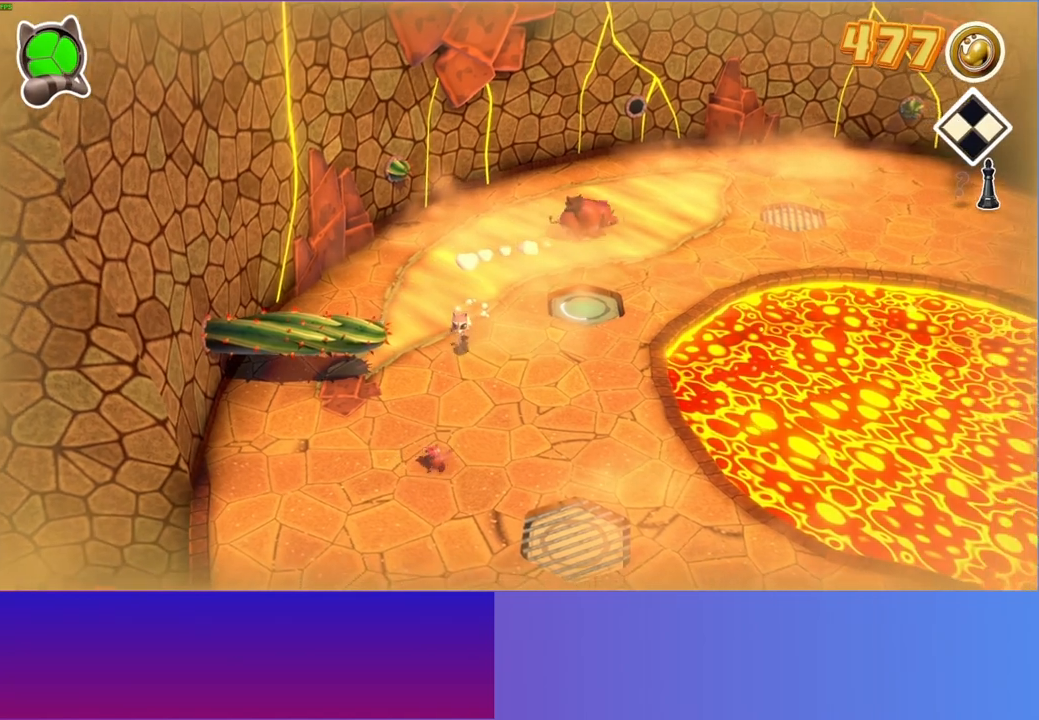
{"buttons": [], "left_stick": "down-right", "right_stick": "center", "events": [[450, "left_stick", "down-right"]]}
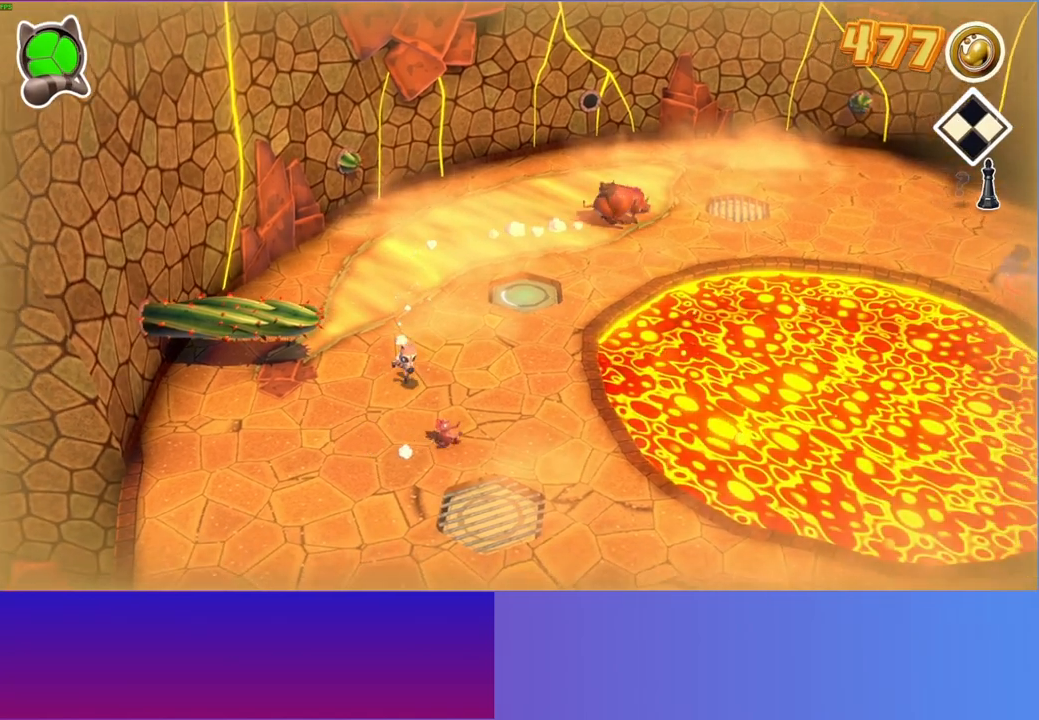
{"buttons": [], "left_stick": "up-right", "right_stick": "center", "events": [[400, "left_stick", "right"], [500, "left_stick", "up-right"]]}
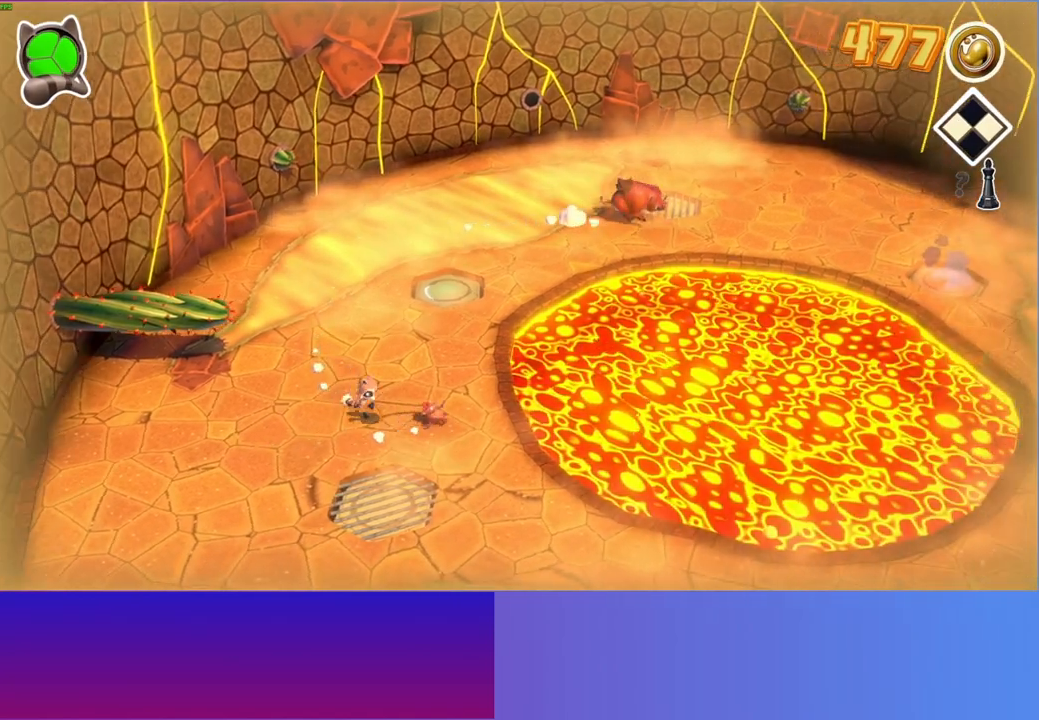
{"buttons": ["X"], "left_stick": "up-right", "right_stick": "center", "events": [[200, "X", "down"], [333, "X", "up"], [450, "X", "down"]]}
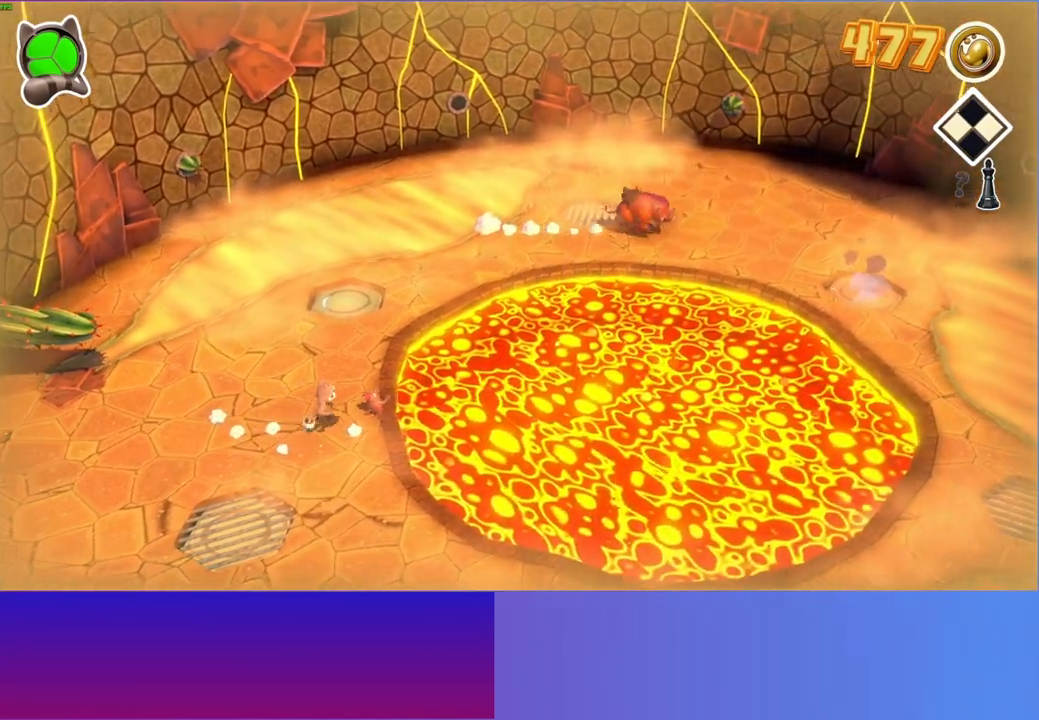
{"buttons": [], "left_stick": "up-right", "right_stick": "center", "events": [[33, "X", "up"], [133, "X", "down"], [233, "X", "up"], [317, "X", "down"], [400, "X", "up"]]}
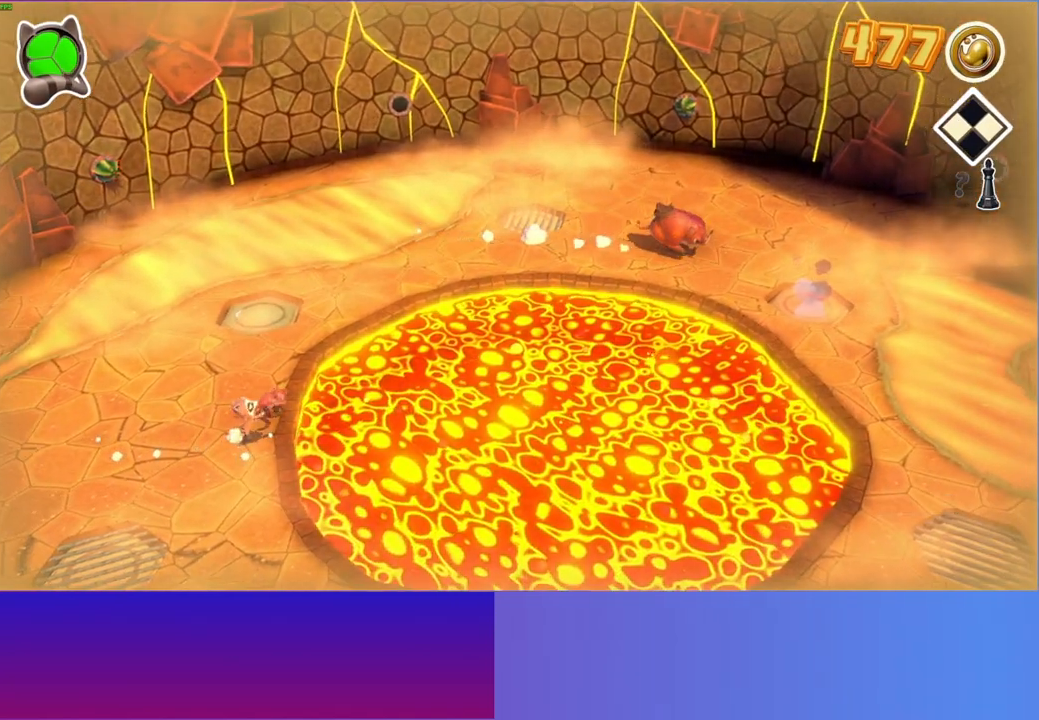
{"buttons": [], "left_stick": "up-left", "right_stick": "center", "events": [[67, "left_stick", "right"], [217, "left_stick", "left"], [383, "left_stick", "up-left"]]}
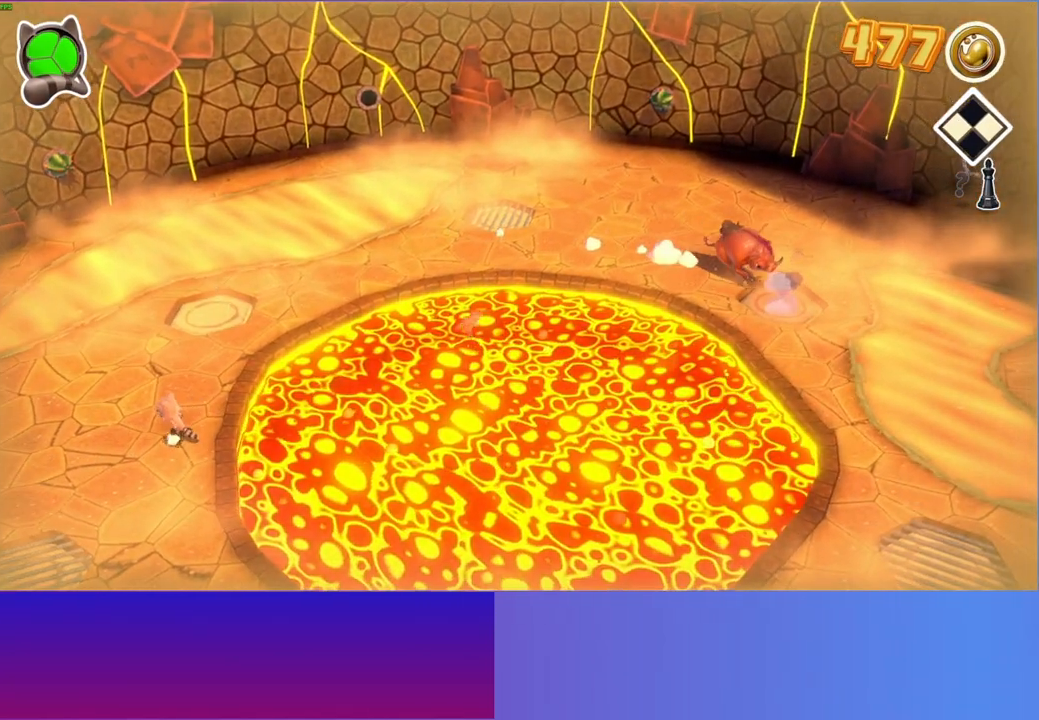
{"buttons": [], "left_stick": "up", "right_stick": "center", "events": [[50, "left_stick", "up"], [350, "Y", "down"], [467, "Y", "up"]]}
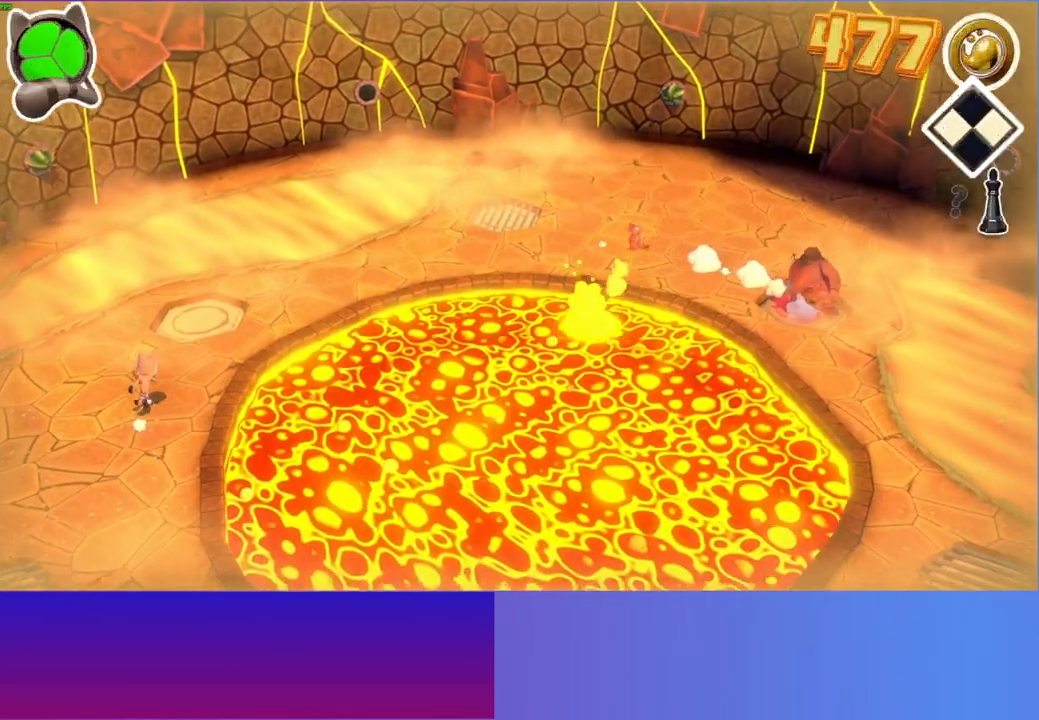
{"buttons": [], "left_stick": "up-right", "right_stick": "center", "events": [[200, "left_stick", "up-right"]]}
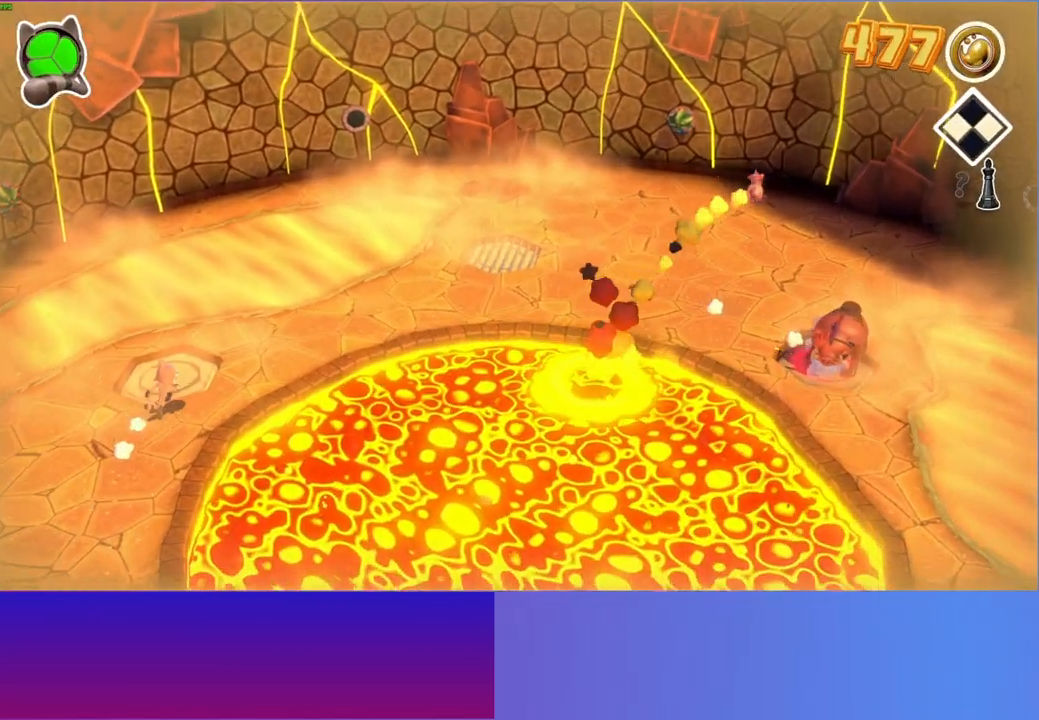
{"buttons": [], "left_stick": "up-right", "right_stick": "center", "events": []}
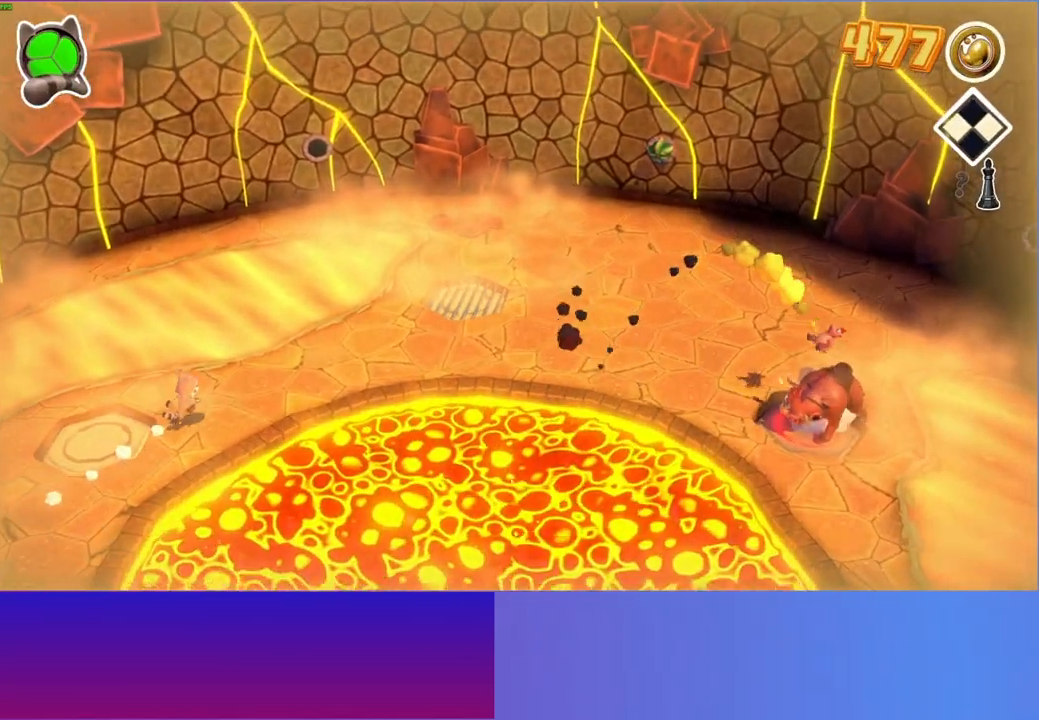
{"buttons": [], "left_stick": "up-right", "right_stick": "center", "events": []}
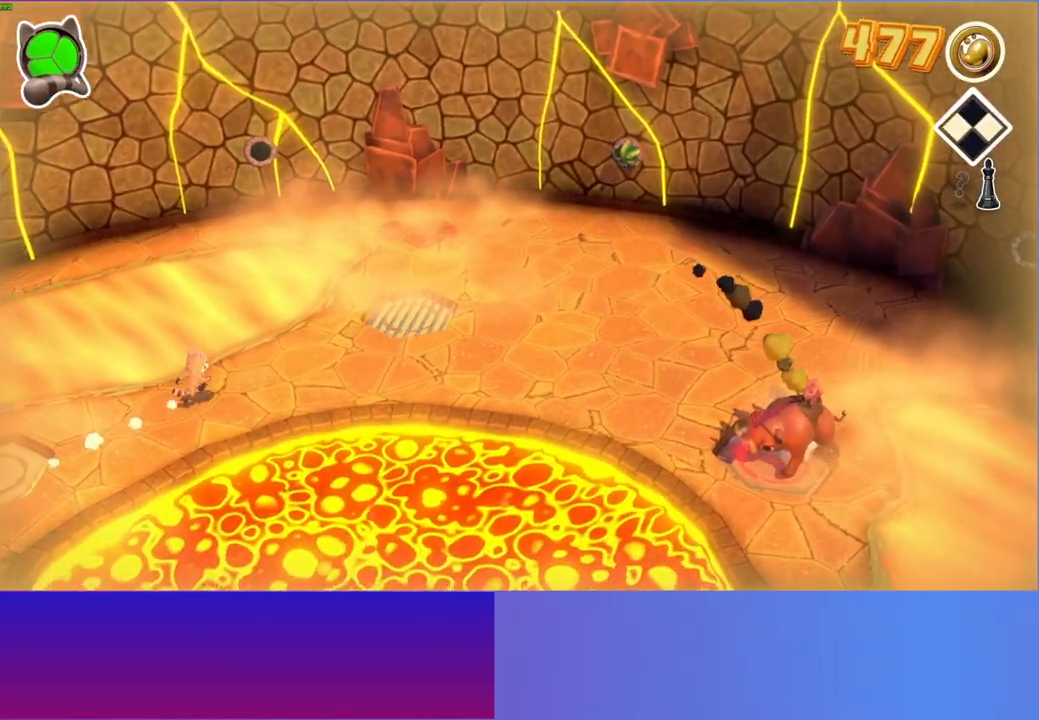
{"buttons": [], "left_stick": "up-right", "right_stick": "center", "events": [[217, "Y", "down"], [350, "Y", "up"]]}
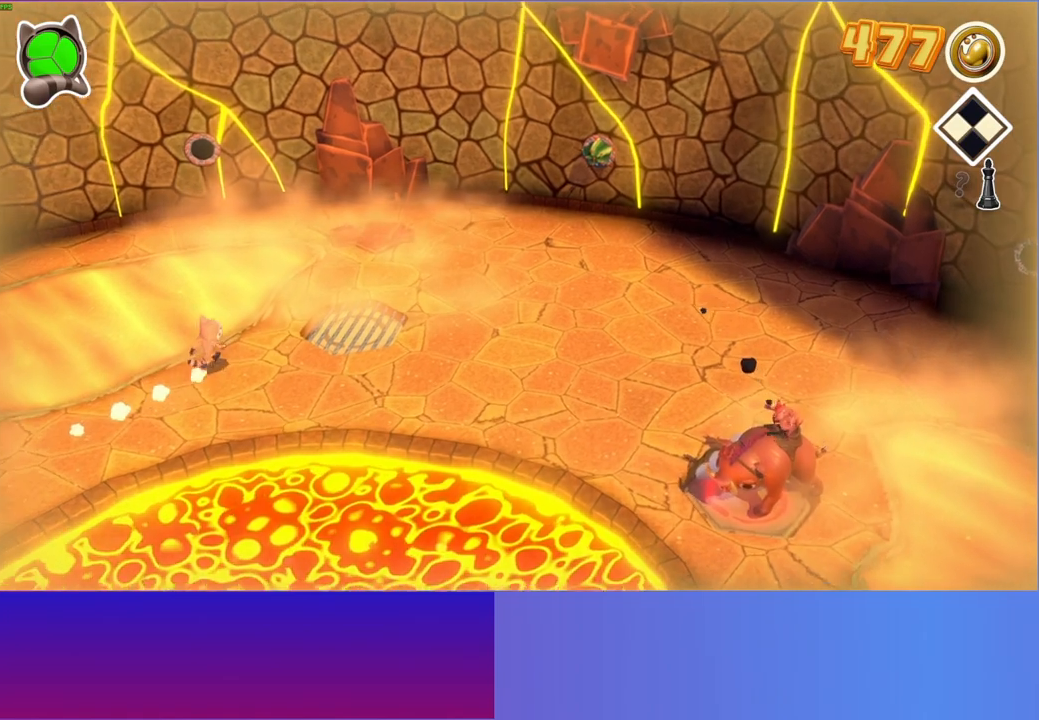
{"buttons": [], "left_stick": "up-right", "right_stick": "center", "events": []}
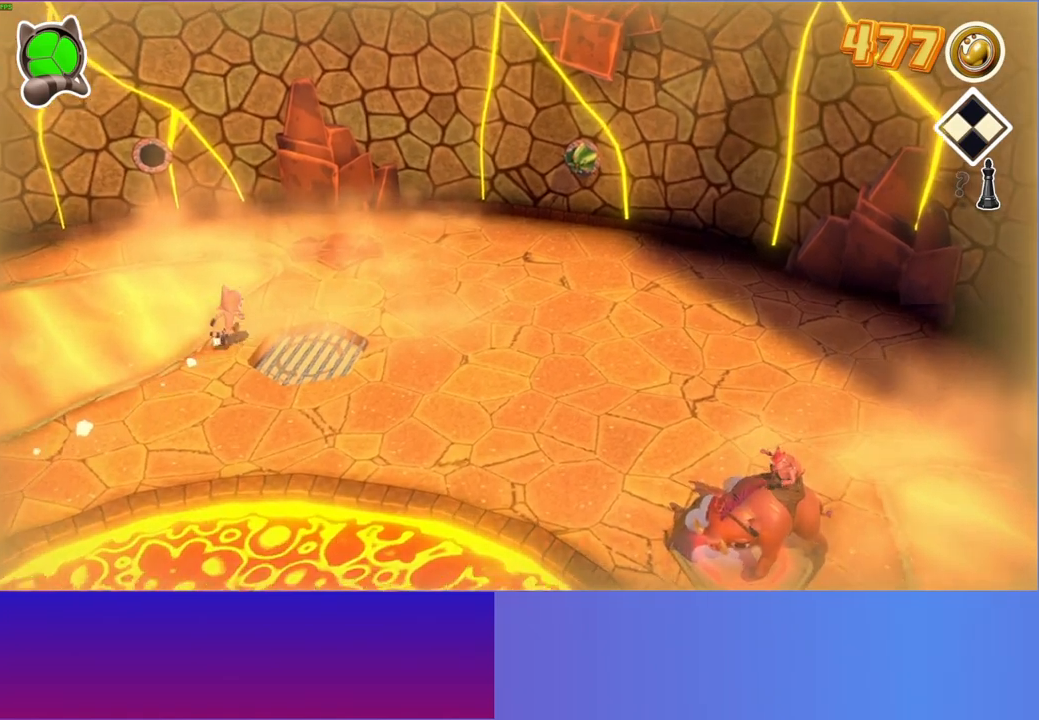
{"buttons": [], "left_stick": "up", "right_stick": "center", "events": [[417, "left_stick", "up"]]}